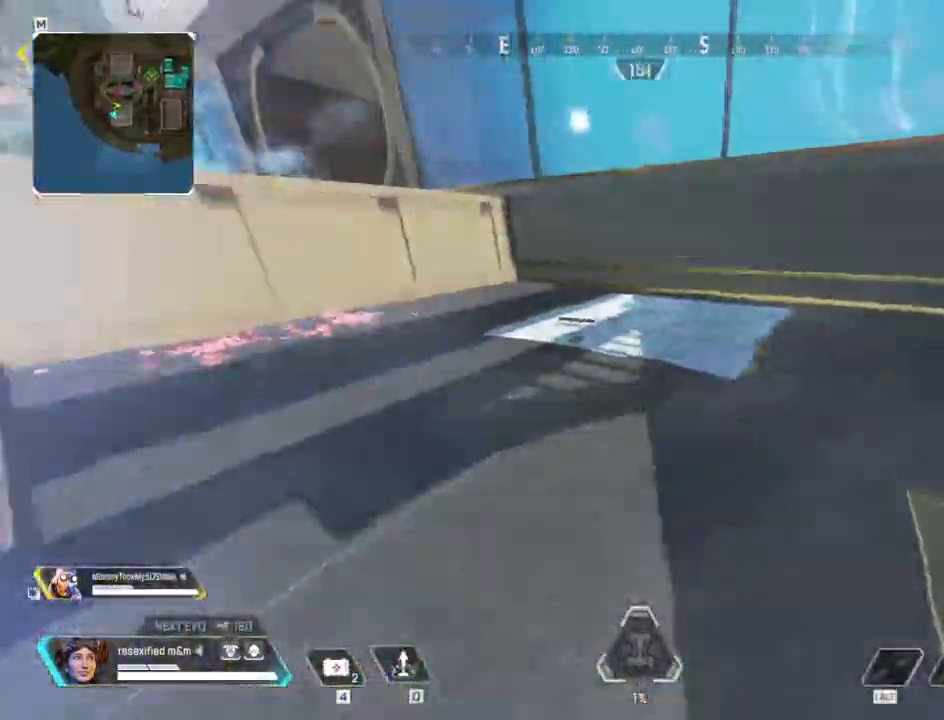
Gameplay with keyboard and mouse; each line is a JSON object with the keys and mouse buttons held at the frame after it. "events" lists presses ("down") and releases ("up") of "1", "2", "3", "4", "5", "a", "alt", "c", "caps_lock", "ctrl", "d", "e", "f", "g", "q", "r", "s", "shift", "space", "t", "tab", "v", "w", "x", "z" and "mouse_wheel" between this image and that frame as [ms after this image, input, new state], when the widget could be followed in between. "mouse_wheel" = the "wheel" button of the "mouse" list. No other keys are recorded. "wheel" means that the mouse wheel is clicked or scrolled. Not read: mouse_move.
{"keys": ["e", "shift", "w"], "mouse": []}
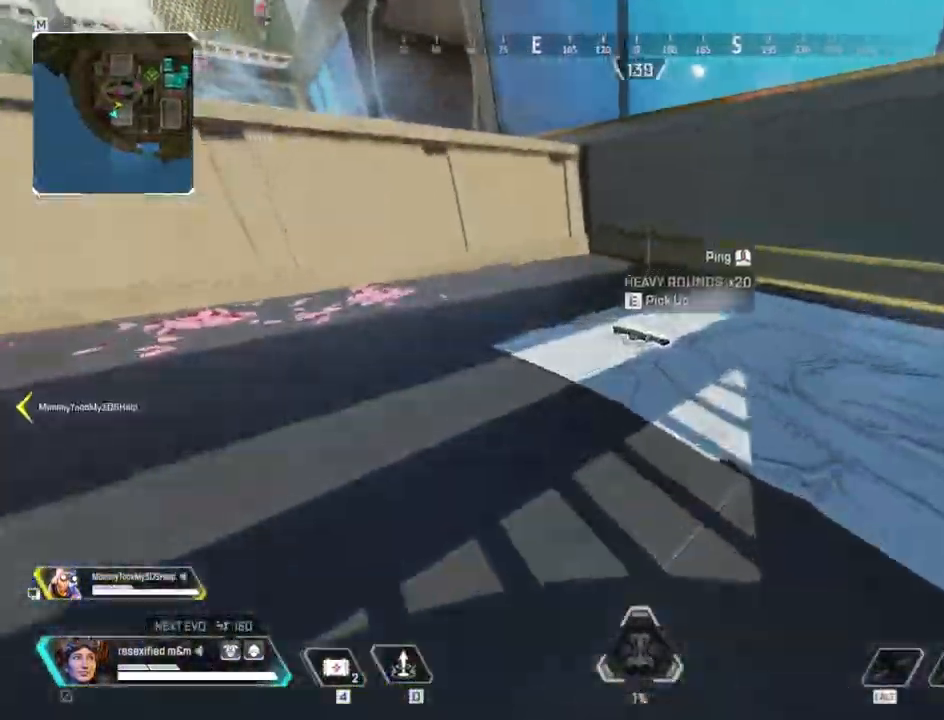
{"keys": ["e", "shift", "w"], "mouse": []}
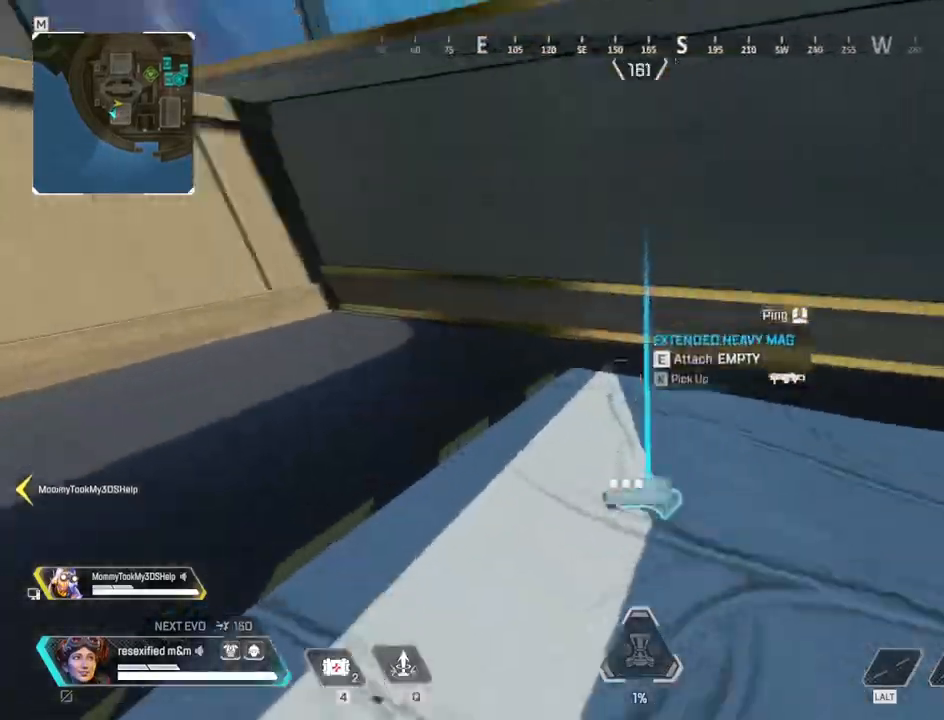
{"keys": ["shift", "space", "w"], "mouse": [], "events": [[84, "e", "up"], [217, "3", "down"], [317, "3", "up"], [500, "space", "down"]]}
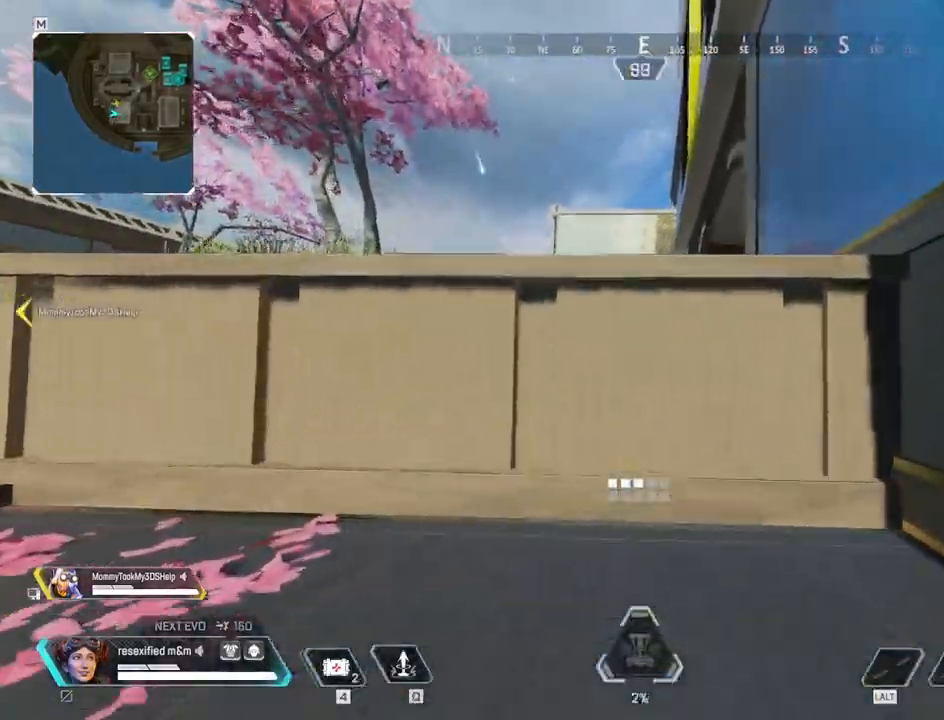
{"keys": ["shift", "space", "w"], "mouse": [], "events": []}
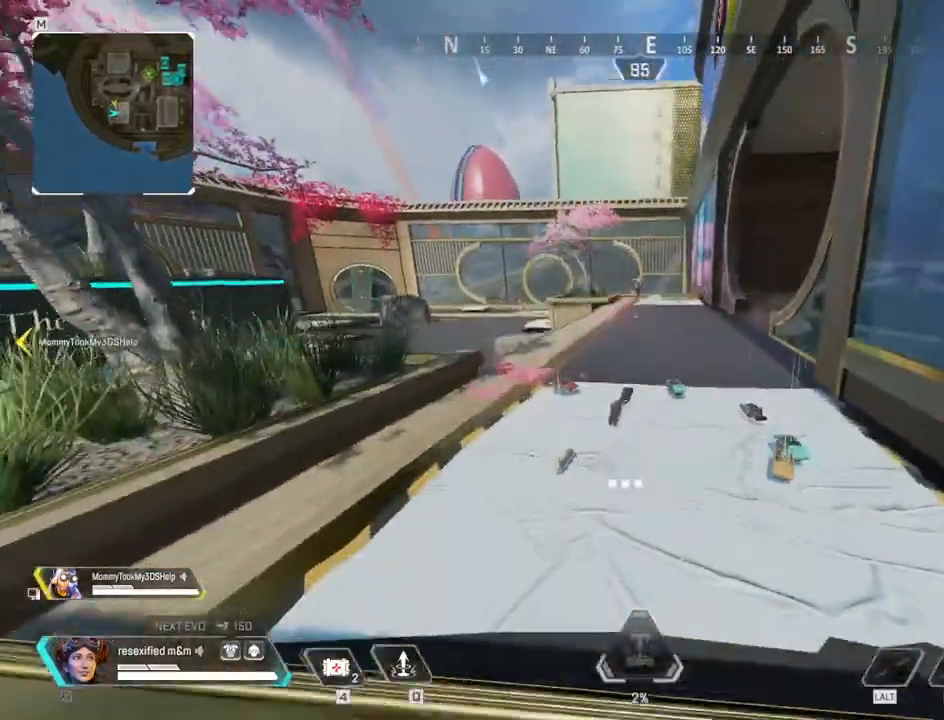
{"keys": ["shift", "w"], "mouse": [], "events": [[150, "space", "up"]]}
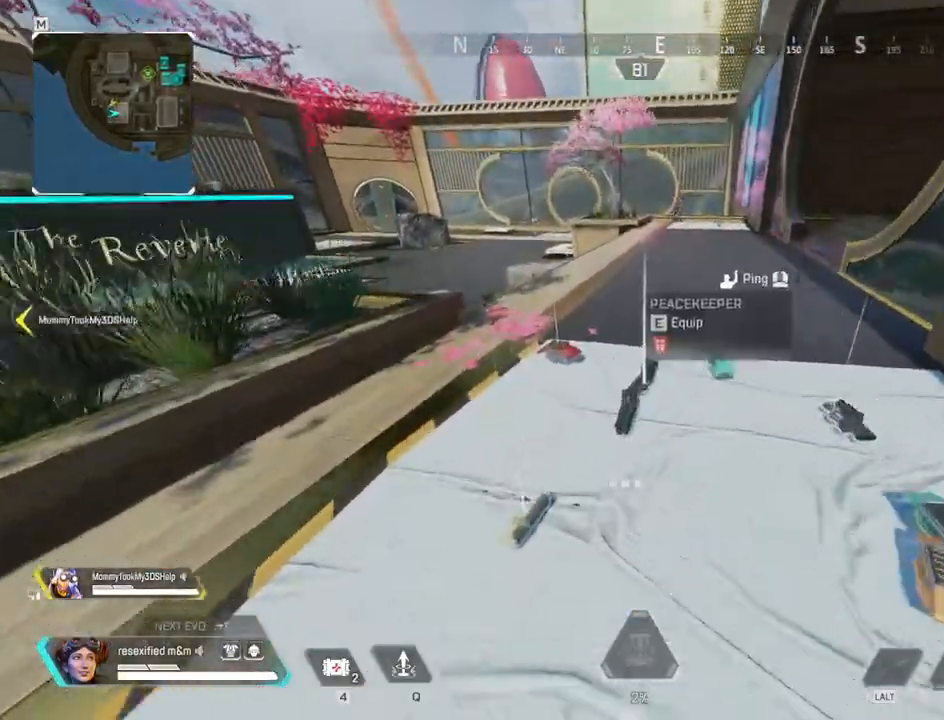
{"keys": ["a", "e", "shift"], "mouse": [], "events": [[34, "e", "down"], [134, "a", "down"], [134, "w", "up"], [167, "e", "up"], [217, "e", "down"], [350, "e", "up"], [450, "e", "down"]]}
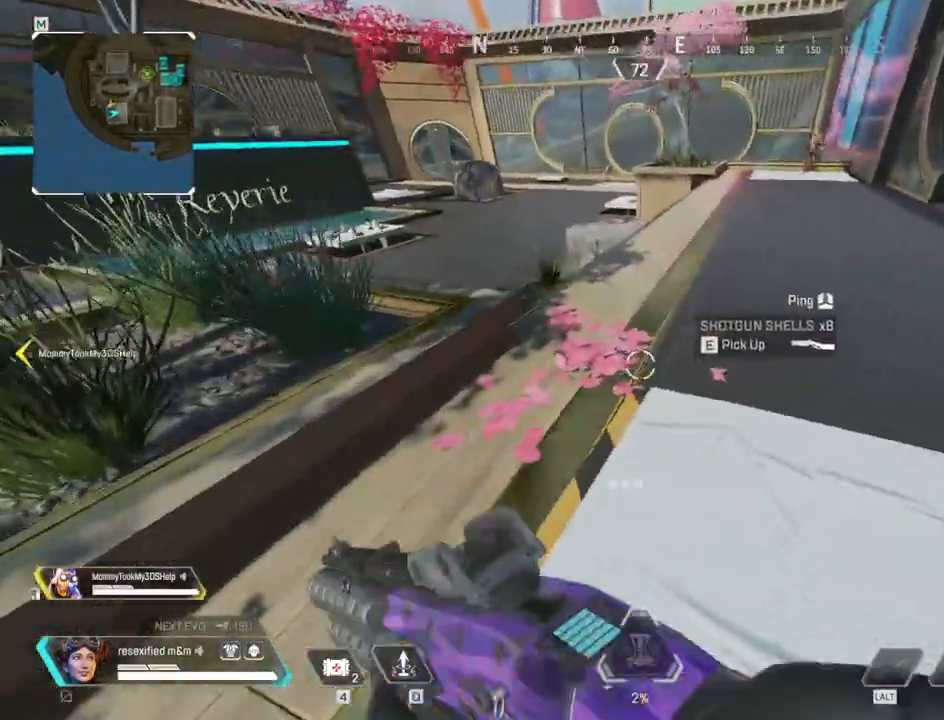
{"keys": ["shift", "w"], "mouse": [], "events": [[50, "e", "up"], [234, "w", "down"], [284, "a", "up"]]}
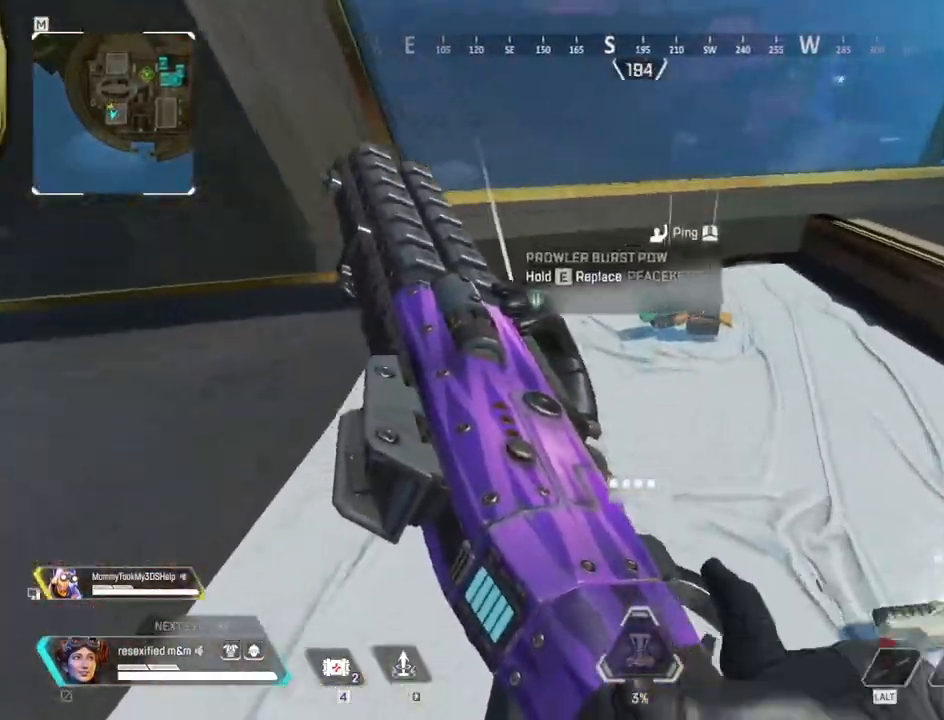
{"keys": ["shift", "w"], "mouse": [], "events": [[200, "e", "down"], [300, "e", "up"]]}
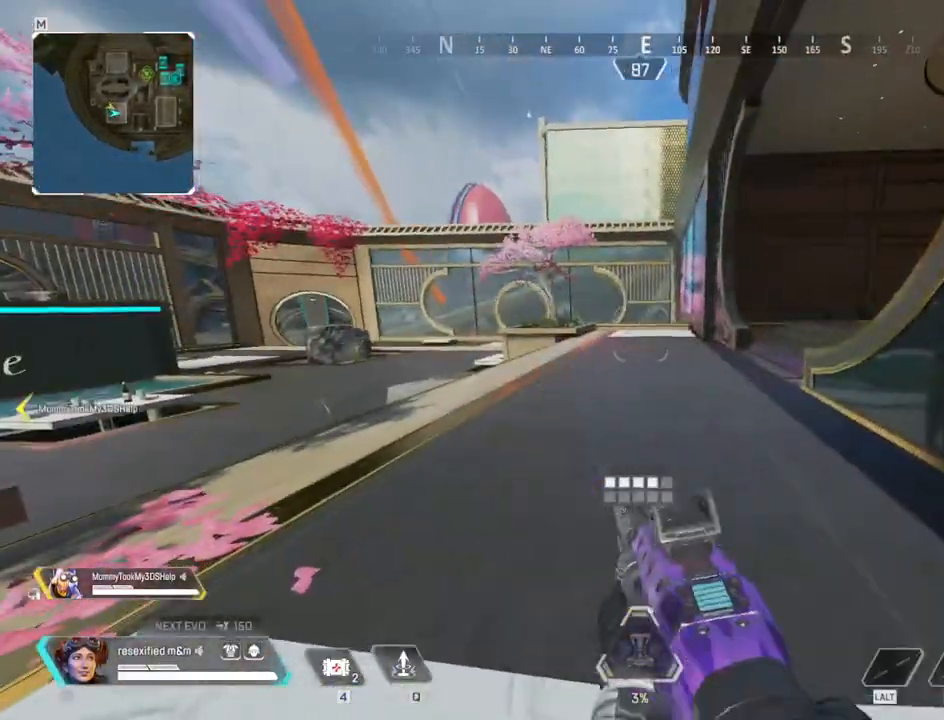
{"keys": ["shift", "w"], "mouse": [], "events": []}
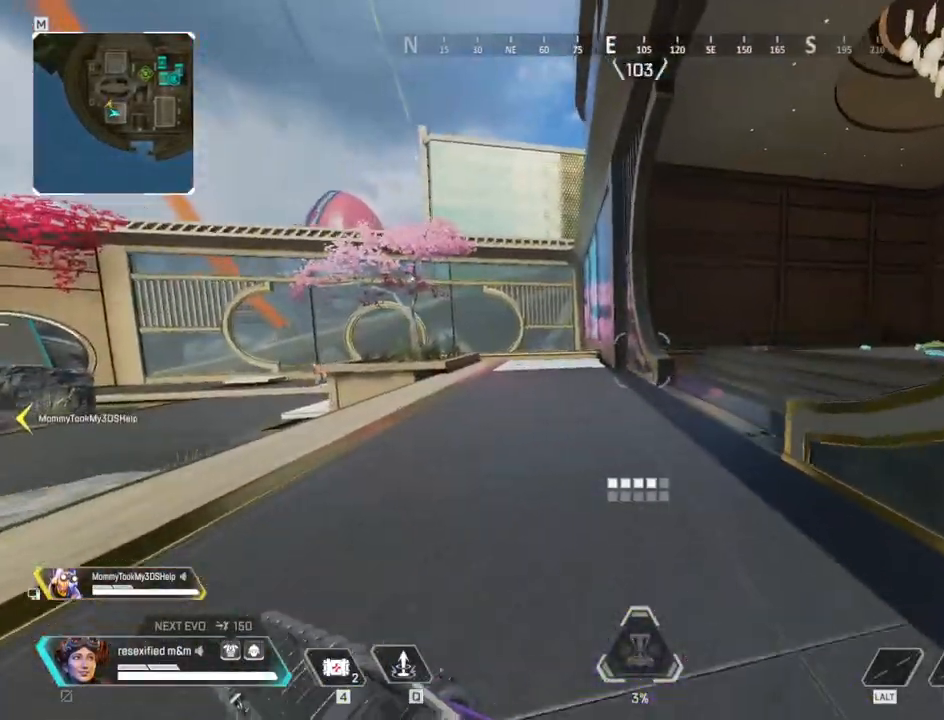
{"keys": ["shift", "w"], "mouse": [], "events": []}
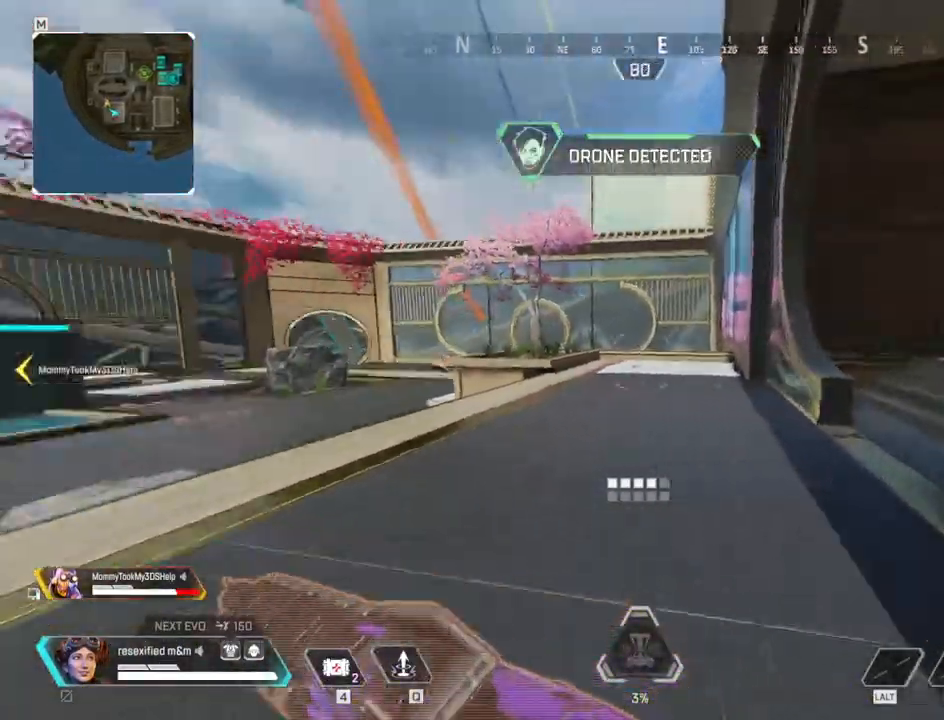
{"keys": ["1", "shift", "w"], "mouse": [], "events": [[500, "1", "down"]]}
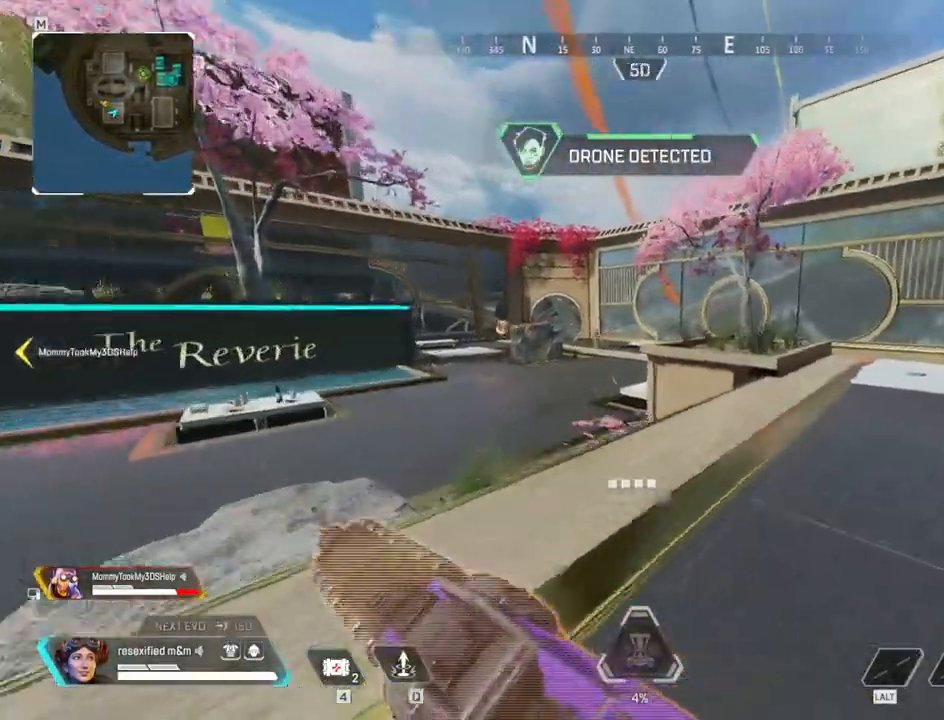
{"keys": ["c", "shift", "w"], "mouse": [], "events": [[134, "1", "up"], [184, "c", "down"]]}
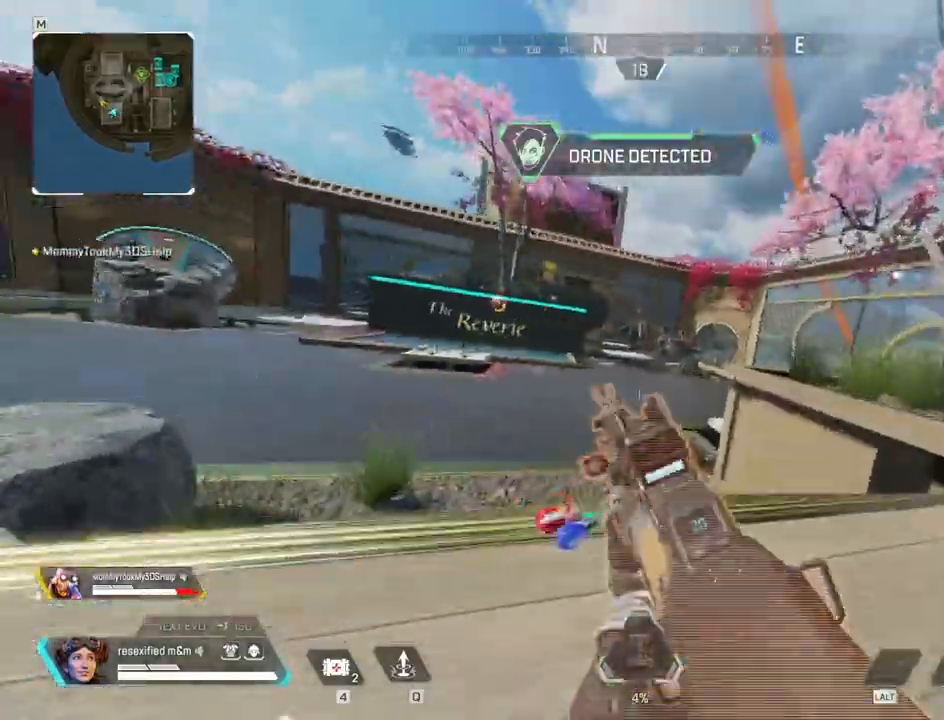
{"keys": ["d", "s", "shift"], "mouse": [], "events": [[100, "space", "down"], [150, "c", "up"], [200, "w", "up"], [250, "d", "down"], [334, "space", "up"], [434, "s", "down"]]}
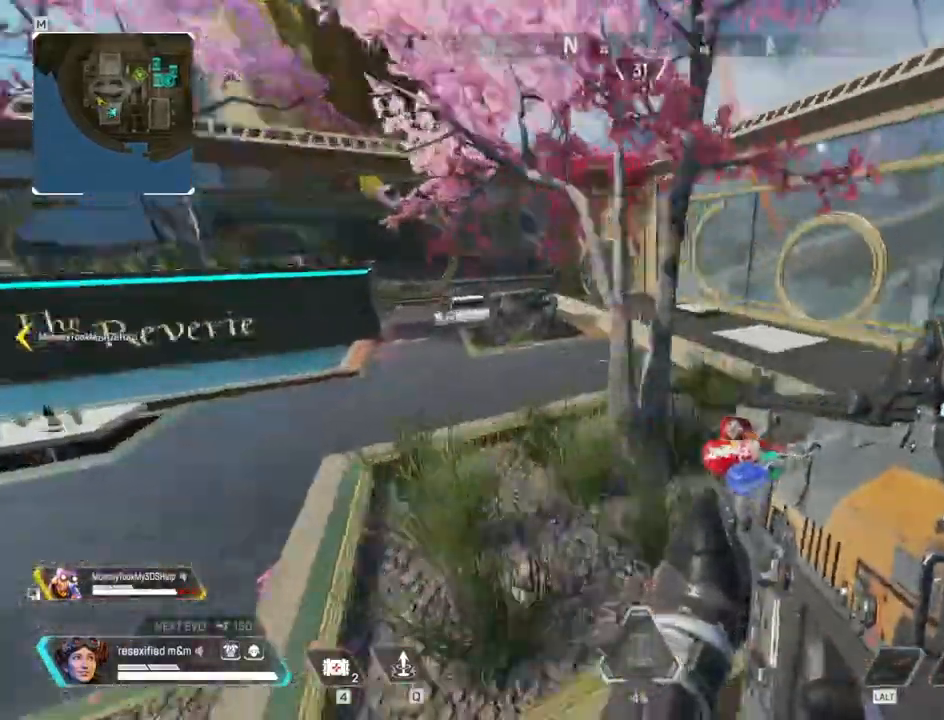
{"keys": ["a", "d"], "mouse": [], "events": [[17, "s", "up"], [267, "s", "down"], [300, "a", "down"], [300, "shift", "up"], [350, "d", "up"], [400, "d", "down"], [500, "s", "up"]]}
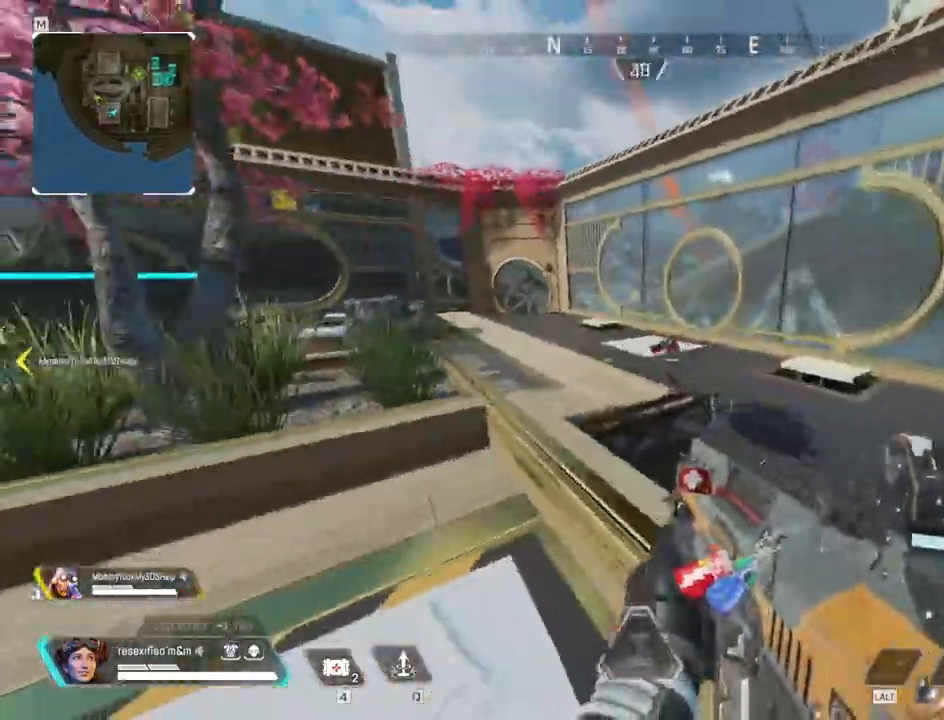
{"keys": ["a"], "mouse": [], "events": [[34, "d", "up"]]}
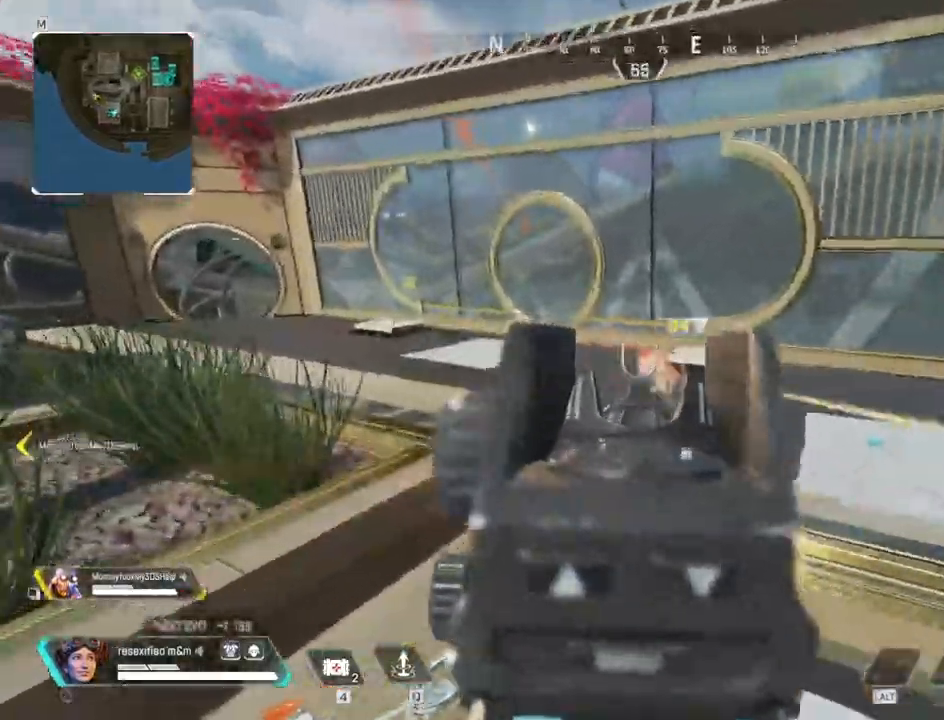
{"keys": ["d", "s"], "mouse": []}